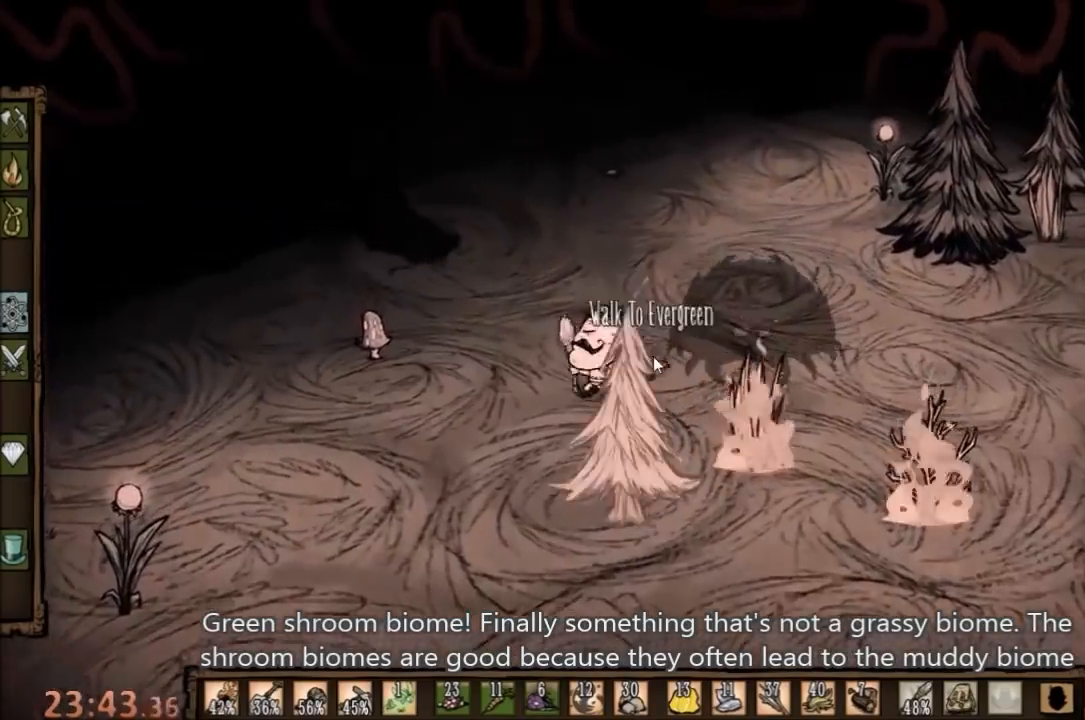
Gameplay with keyboard and mouse; each line is a JSON object with the keys and mouse buttons held at the frame after it. "events" lists presses ("down") and releases ("up") of "1", "2", "3", "4", "5", "a", "c", "ctrl", "d", "e", "f", "q", "r", "s", "shift", "space", "tab", "v", "w", "x", "z", "mouse_left" and "mouse_right" between this image and that frame as [ms after this image, input, new state], when the widget could be followed in between. "mouse_left", "mouse_right" = the "left", "right" buttons of the "mouse" list. No other keys are recorded. Mouse movement is not recorded.
{"keys": ["d", "space"], "mouse": [], "events": [[200, "d", "down"], [300, "a", "up"], [500, "space", "down"]]}
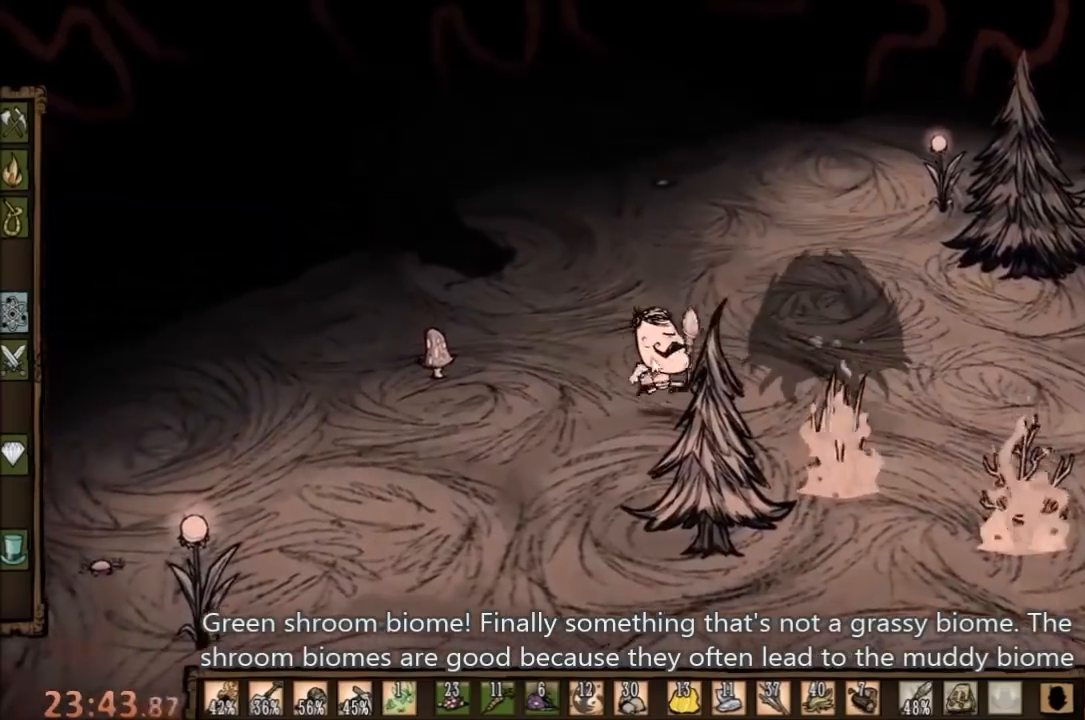
{"keys": ["space"], "mouse": [], "events": [[100, "d", "up"]]}
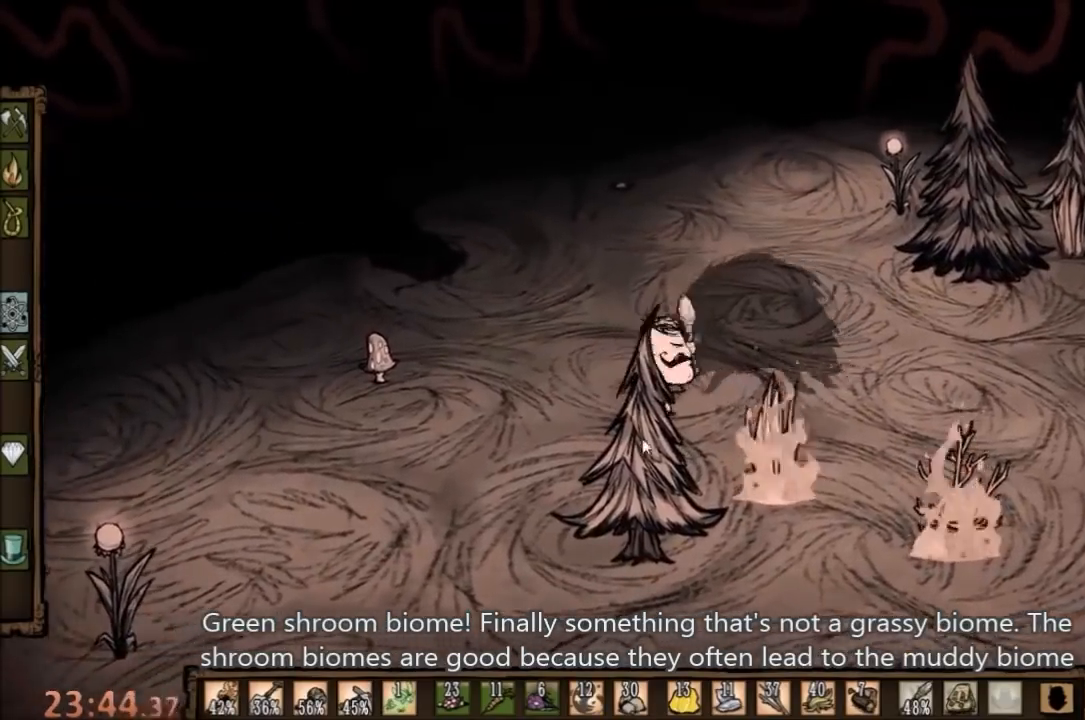
{"keys": ["space"], "mouse": [], "events": []}
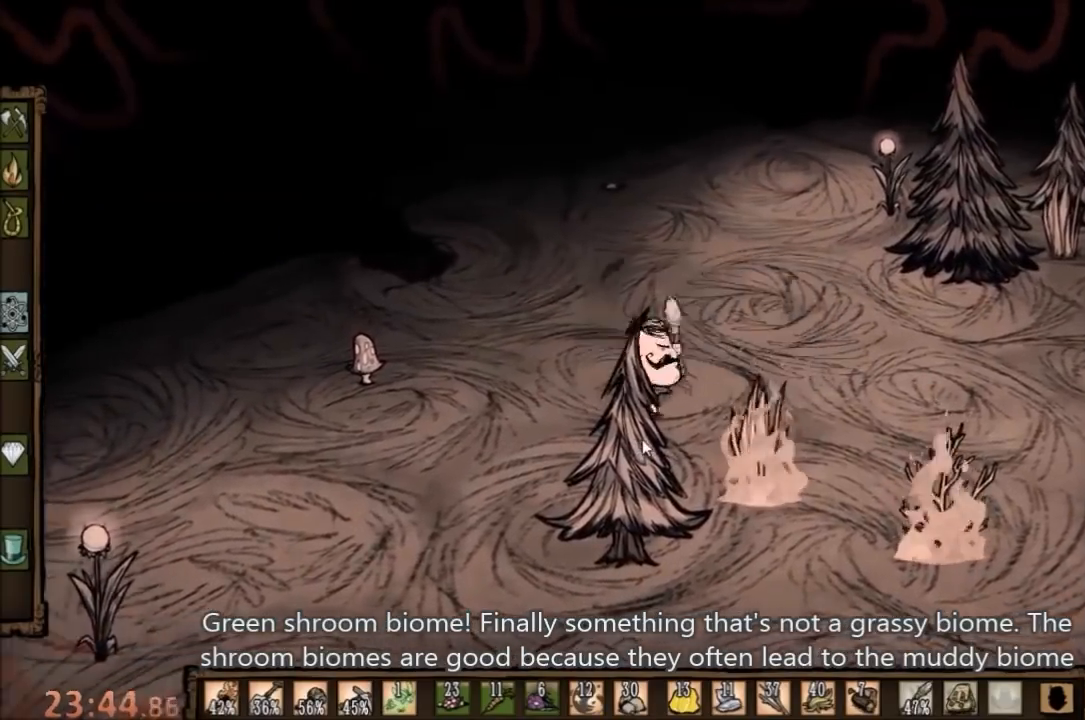
{"keys": [], "mouse": [], "events": [[467, "space", "up"]]}
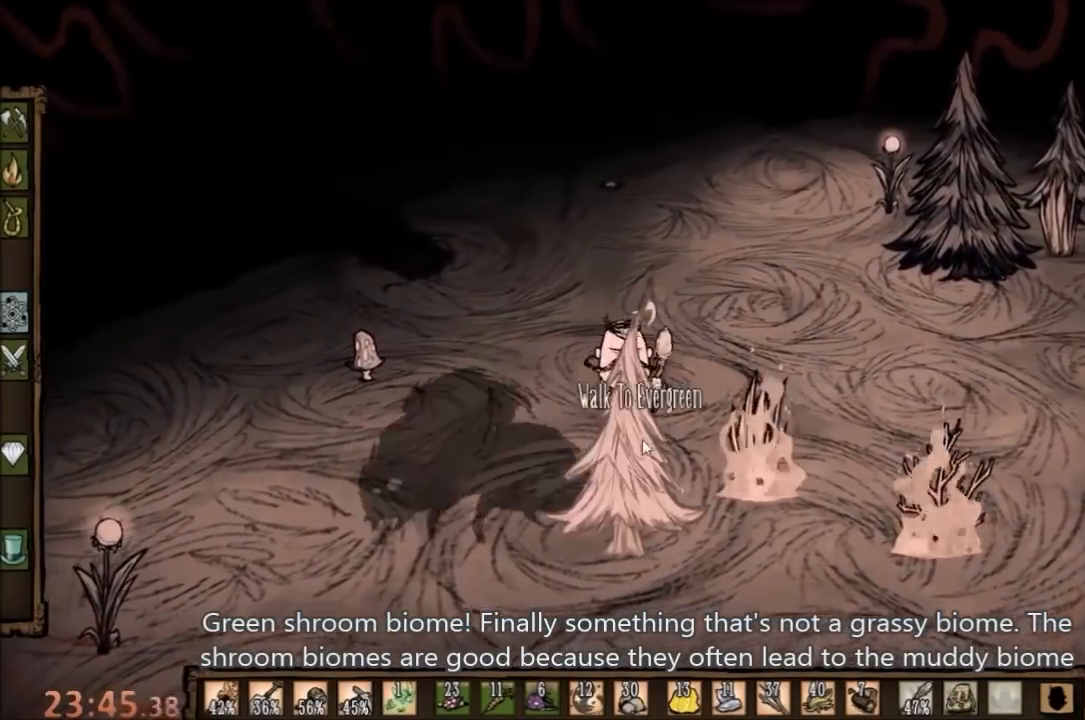
{"keys": ["d", "w"], "mouse": [], "events": [[167, "d", "down"], [367, "w", "down"]]}
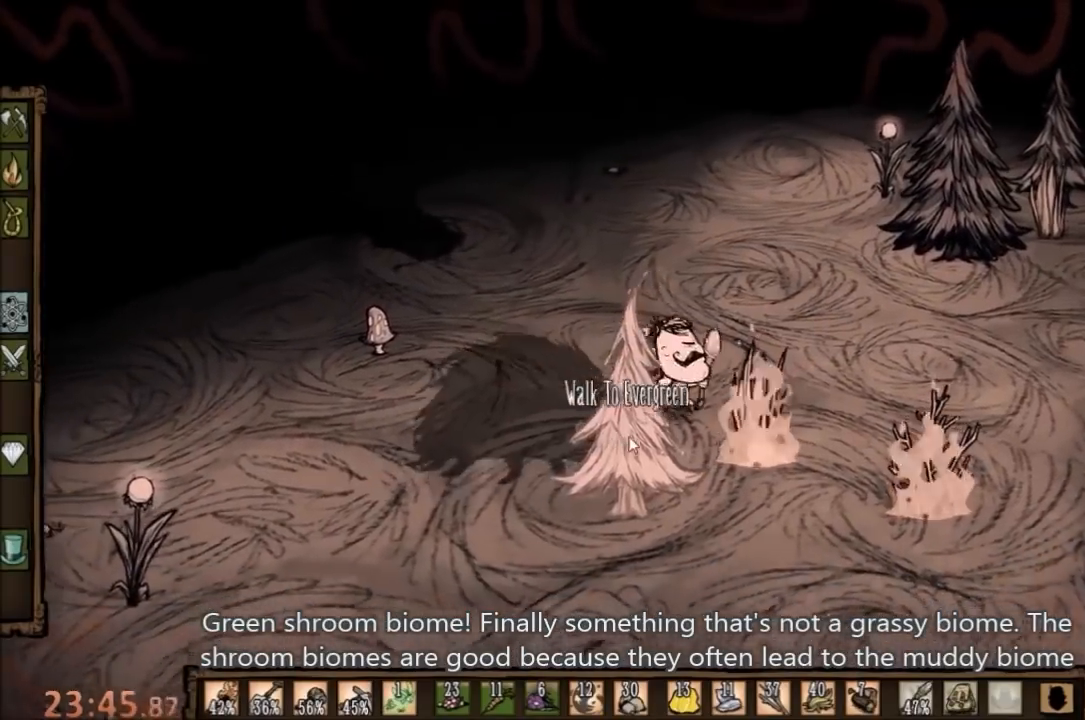
{"keys": ["a"], "mouse": [], "events": [[167, "w", "up"], [233, "d", "up"], [367, "a", "down"]]}
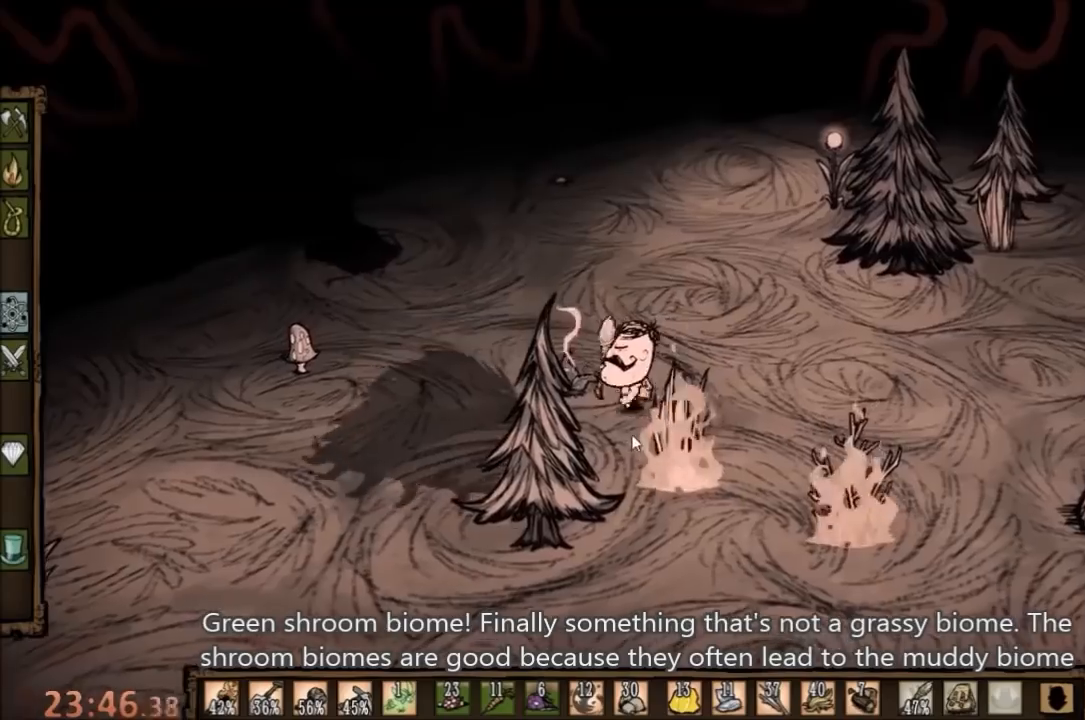
{"keys": ["space"], "mouse": [], "events": [[167, "space", "down"], [200, "a", "up"], [267, "e", "down"], [400, "e", "up"]]}
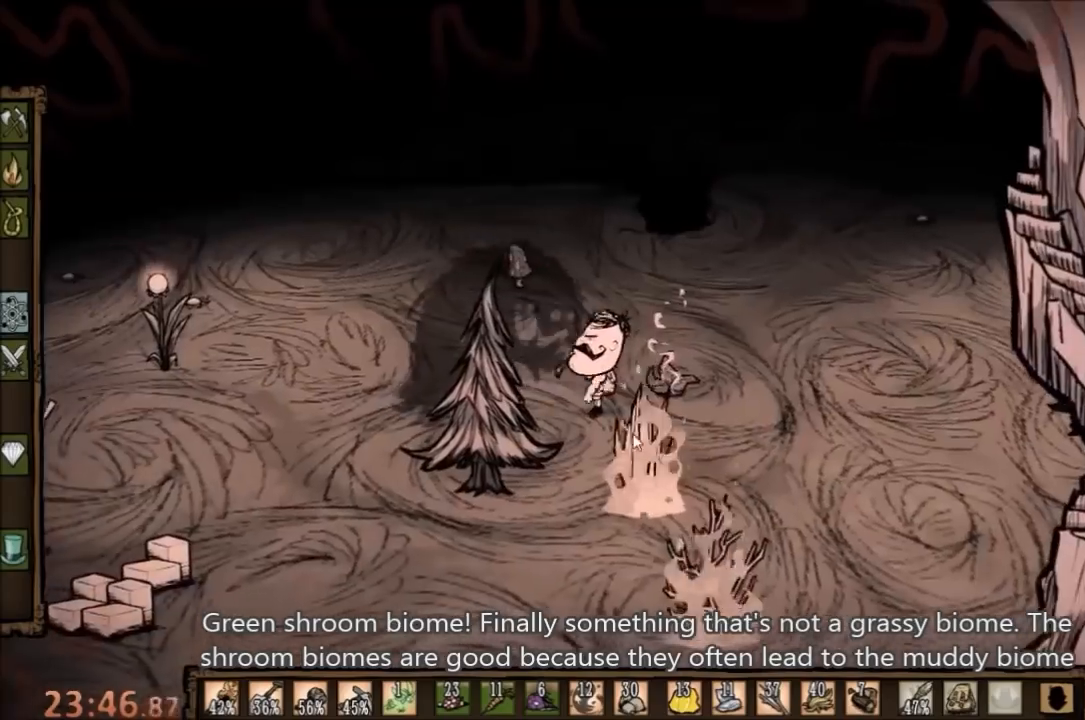
{"keys": ["space"], "mouse": [], "events": []}
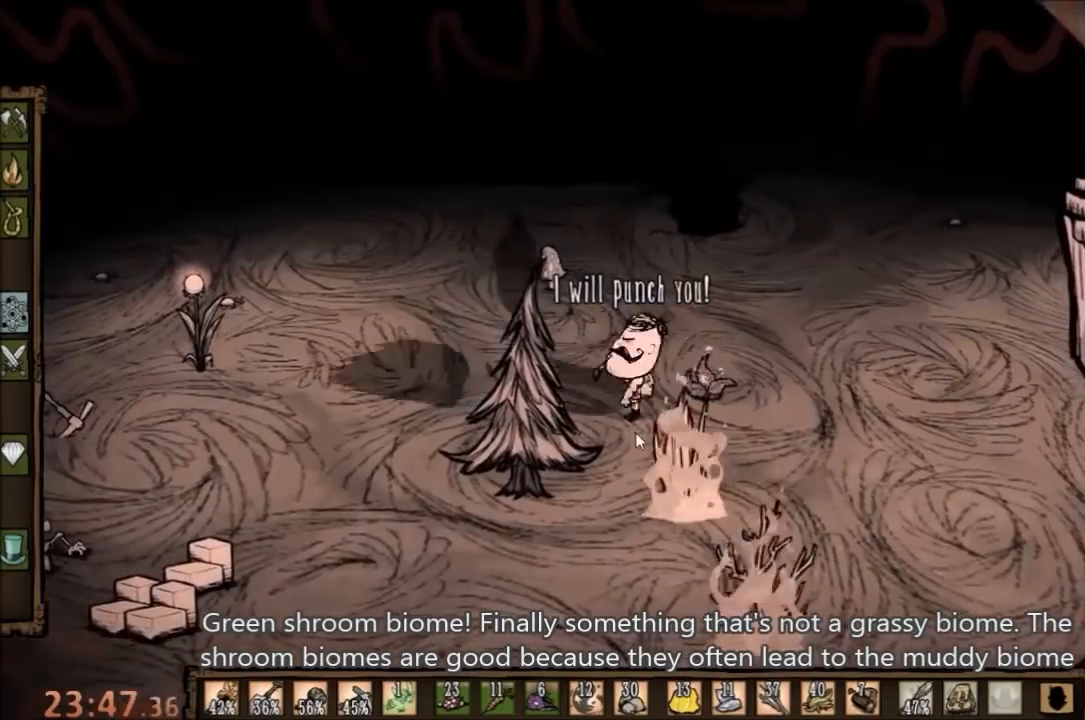
{"keys": ["a", "w"], "mouse": [], "events": [[333, "a", "down"], [367, "w", "down"], [433, "space", "up"]]}
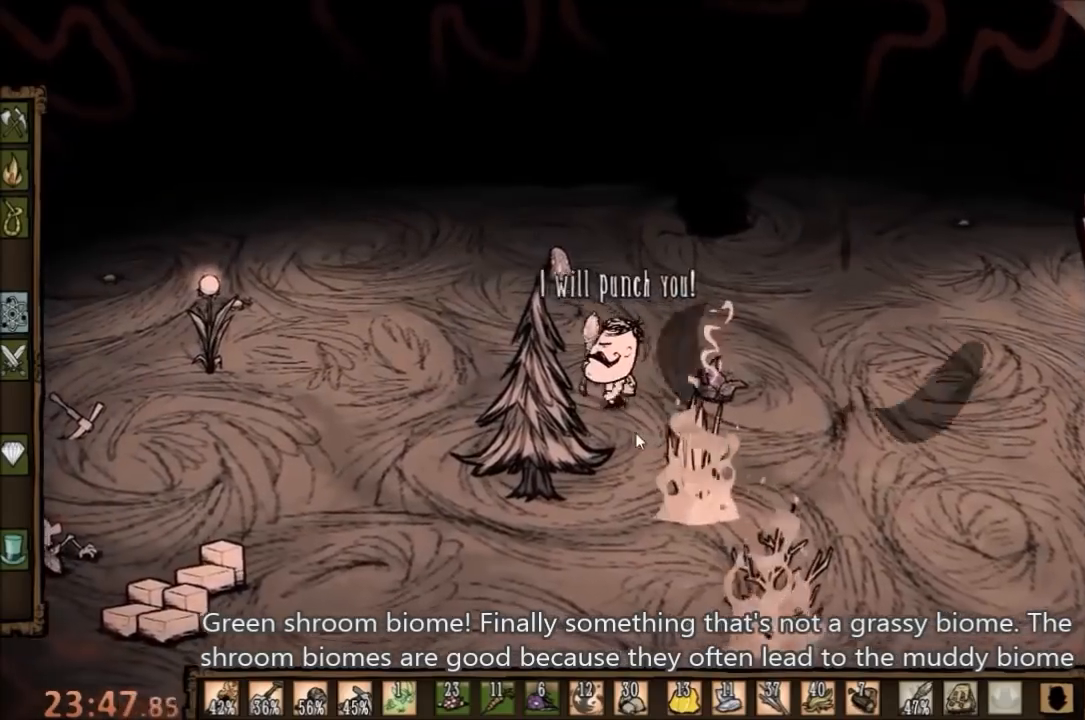
{"keys": ["d"], "mouse": [], "events": [[300, "a", "up"], [333, "w", "up"], [400, "d", "down"]]}
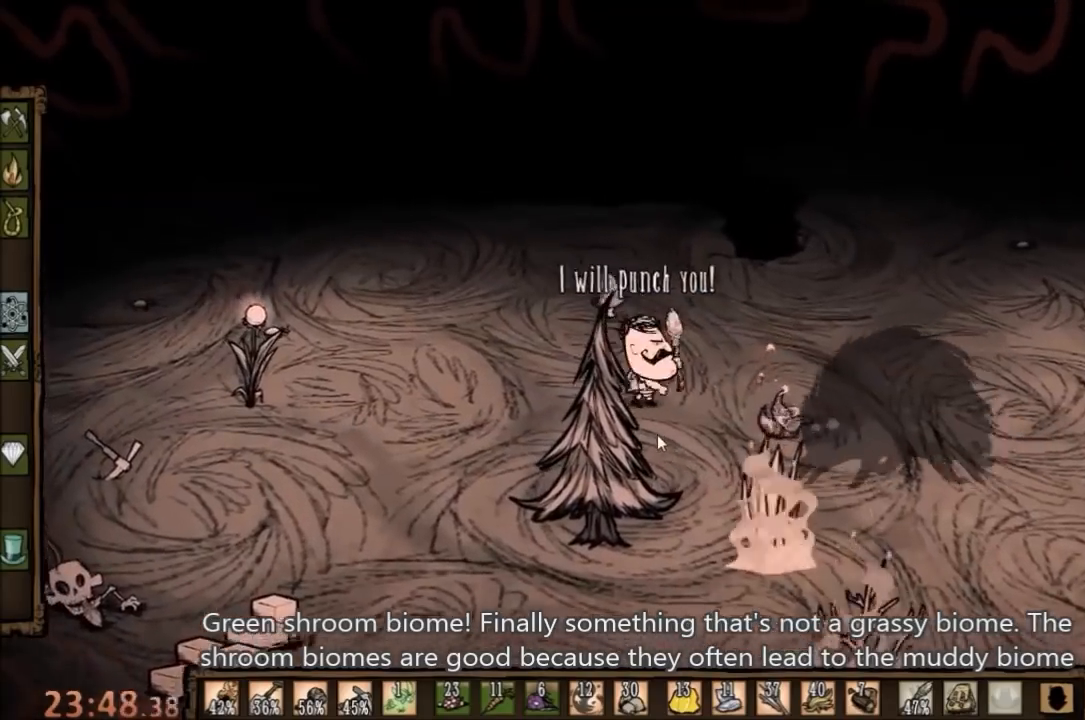
{"keys": ["a", "w"], "mouse": [], "events": [[333, "a", "down"], [333, "w", "down"], [400, "d", "up"]]}
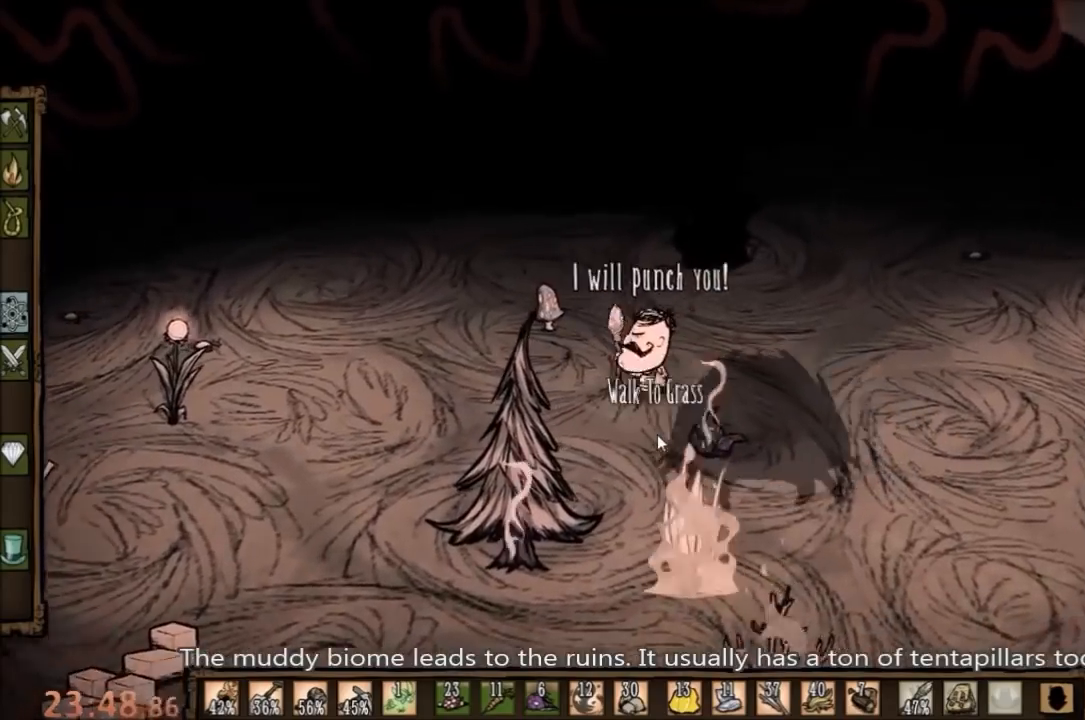
{"keys": ["space"], "mouse": [], "events": [[300, "a", "up"], [300, "space", "down"], [300, "w", "up"], [400, "q", "down"], [500, "q", "up"]]}
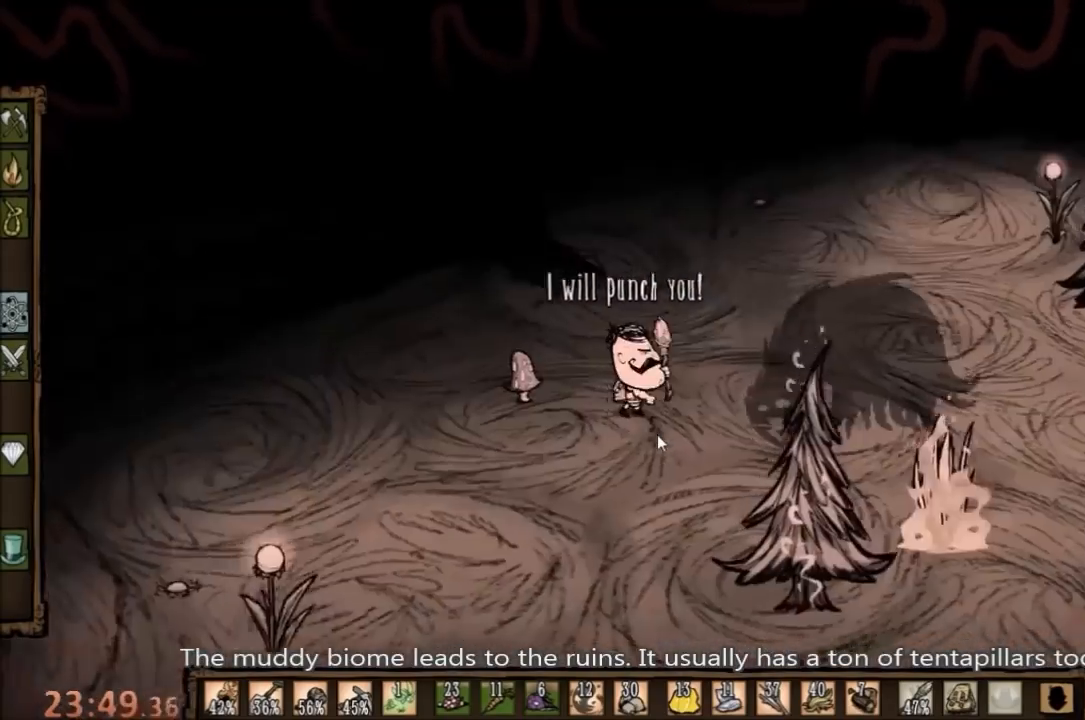
{"keys": ["space"], "mouse": [], "events": []}
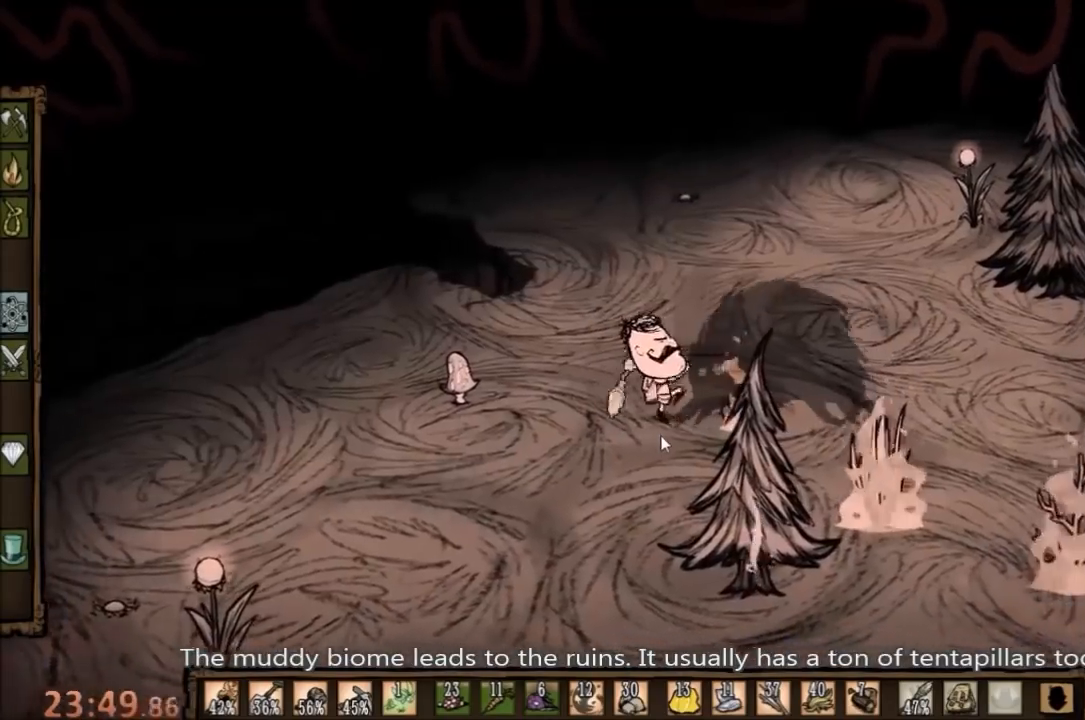
{"keys": ["space"], "mouse": [], "events": []}
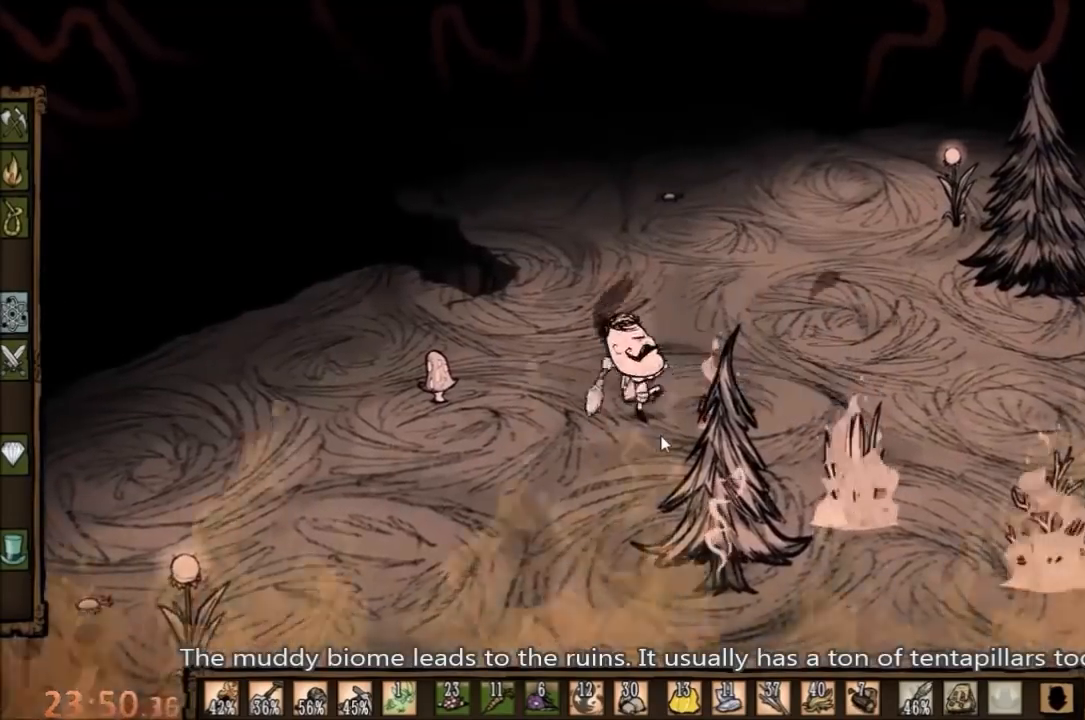
{"keys": ["a"], "mouse": [], "events": [[233, "a", "down"], [267, "space", "up"]]}
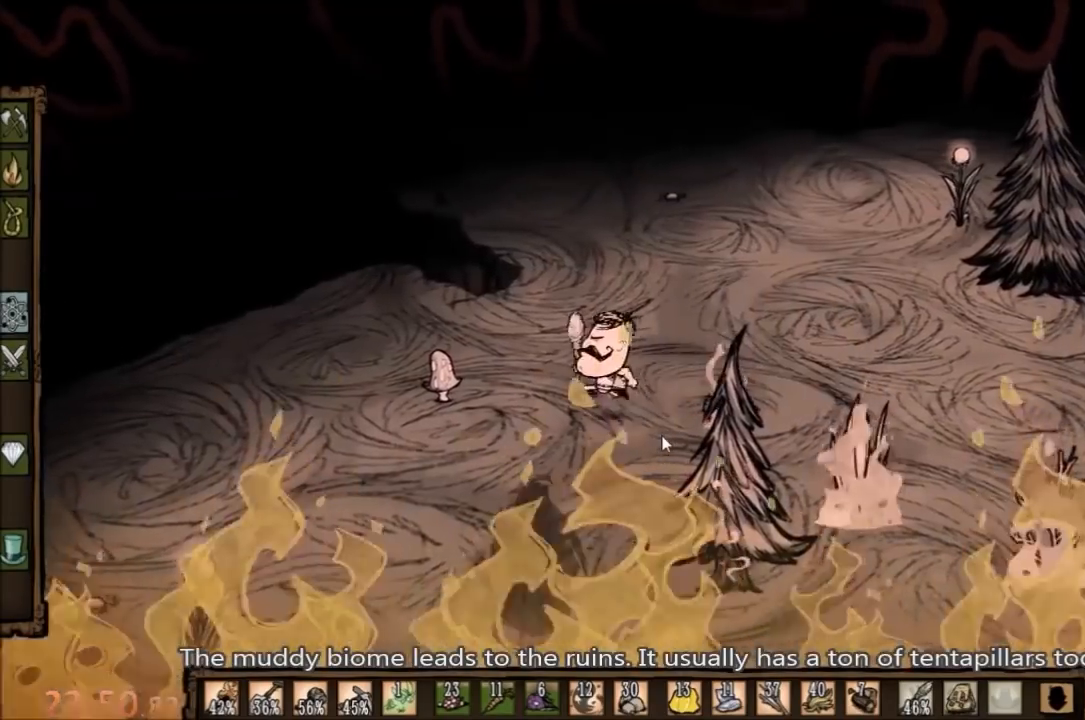
{"keys": ["s"], "mouse": [], "events": [[300, "a", "up"], [467, "s", "down"]]}
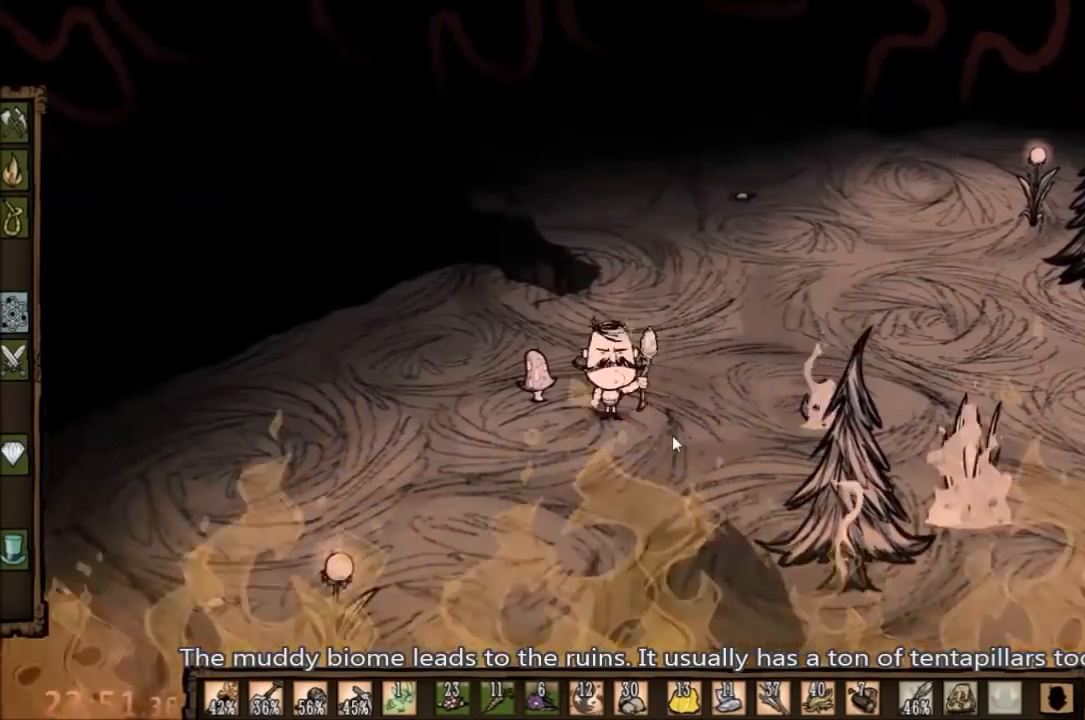
{"keys": [], "mouse": [], "events": [[500, "s", "up"]]}
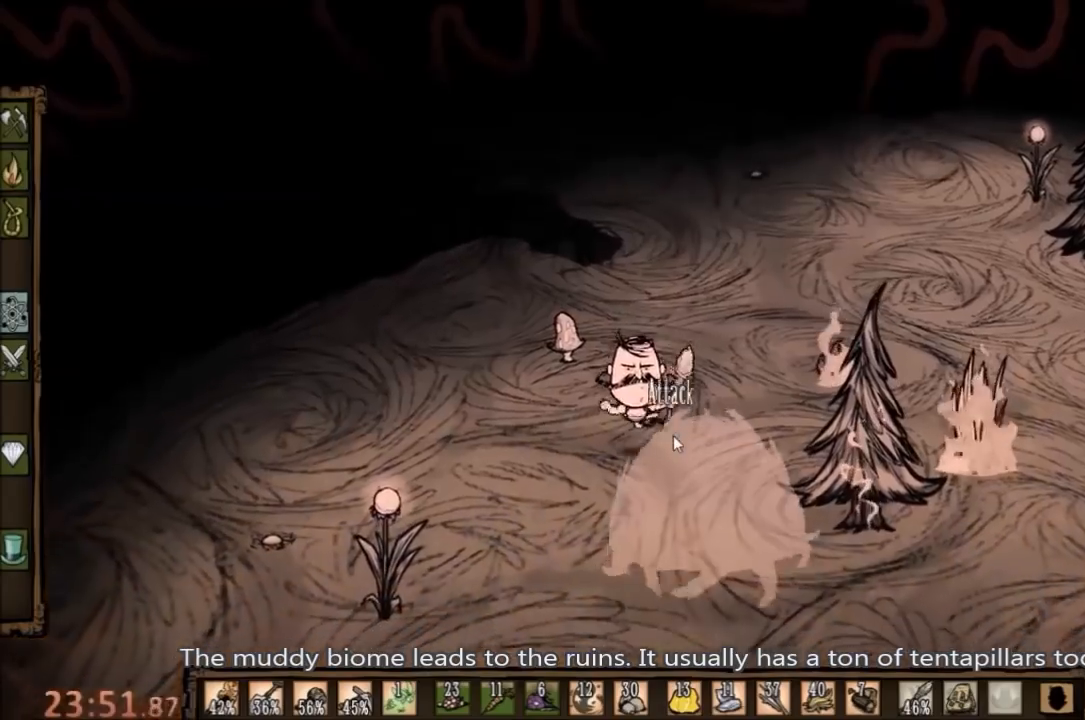
{"keys": ["w"], "mouse": [], "events": [[67, "w", "down"]]}
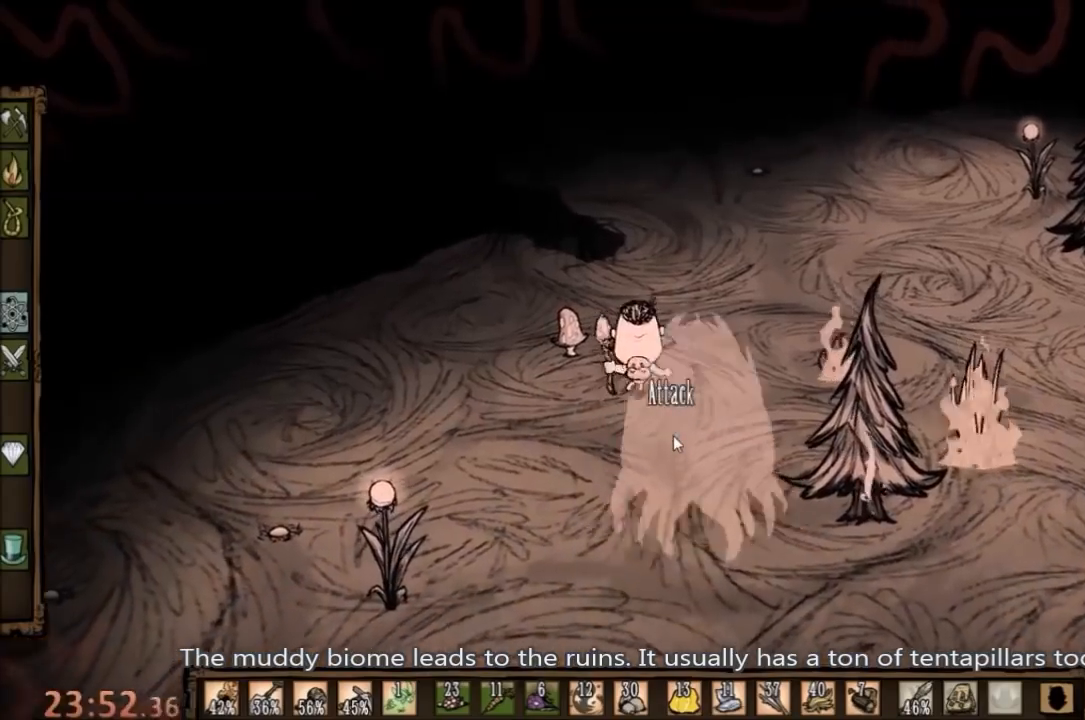
{"keys": ["space"], "mouse": [], "events": [[67, "space", "down"], [67, "w", "up"], [200, "q", "down"], [333, "q", "up"]]}
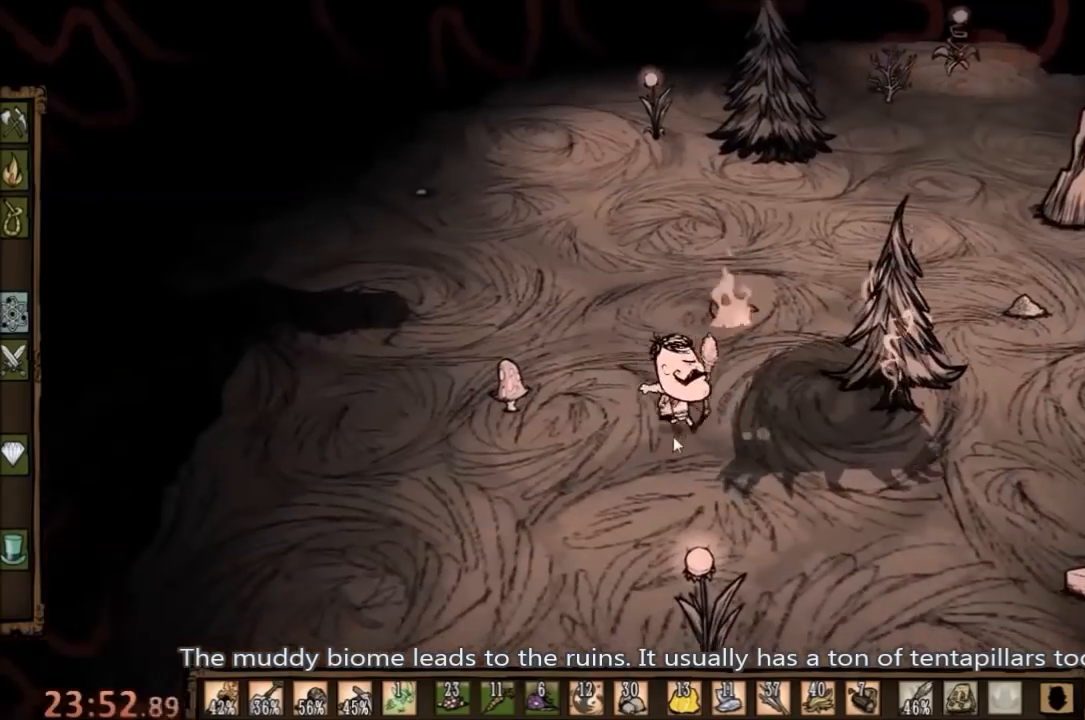
{"keys": ["space"], "mouse": [], "events": []}
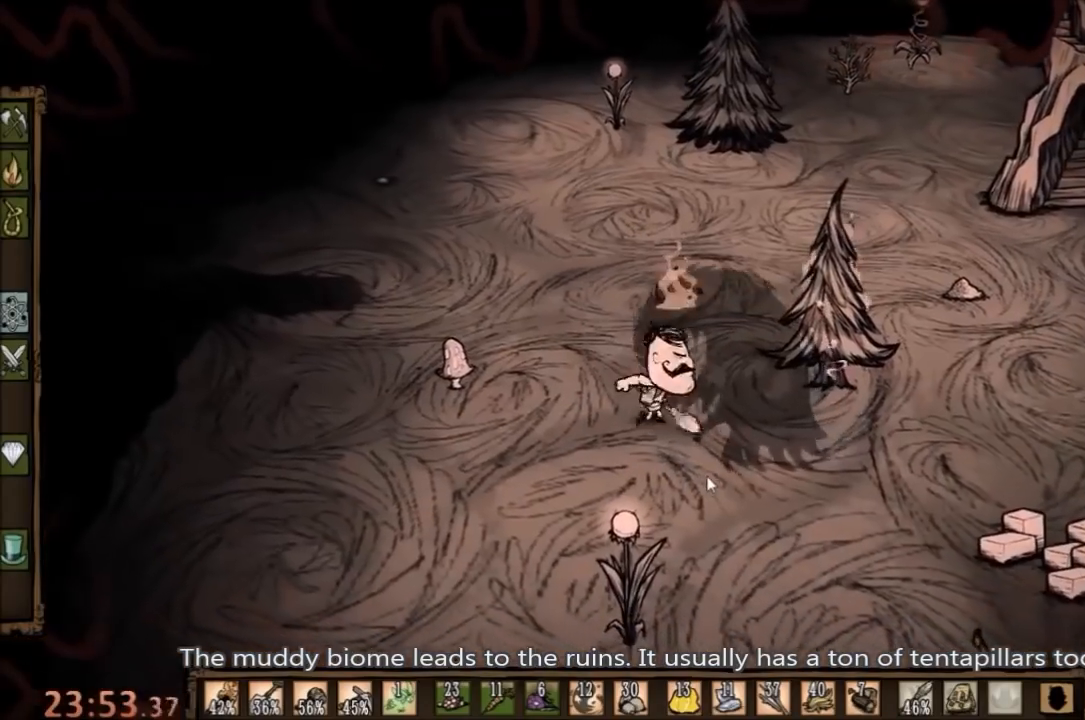
{"keys": ["space"], "mouse": [], "events": []}
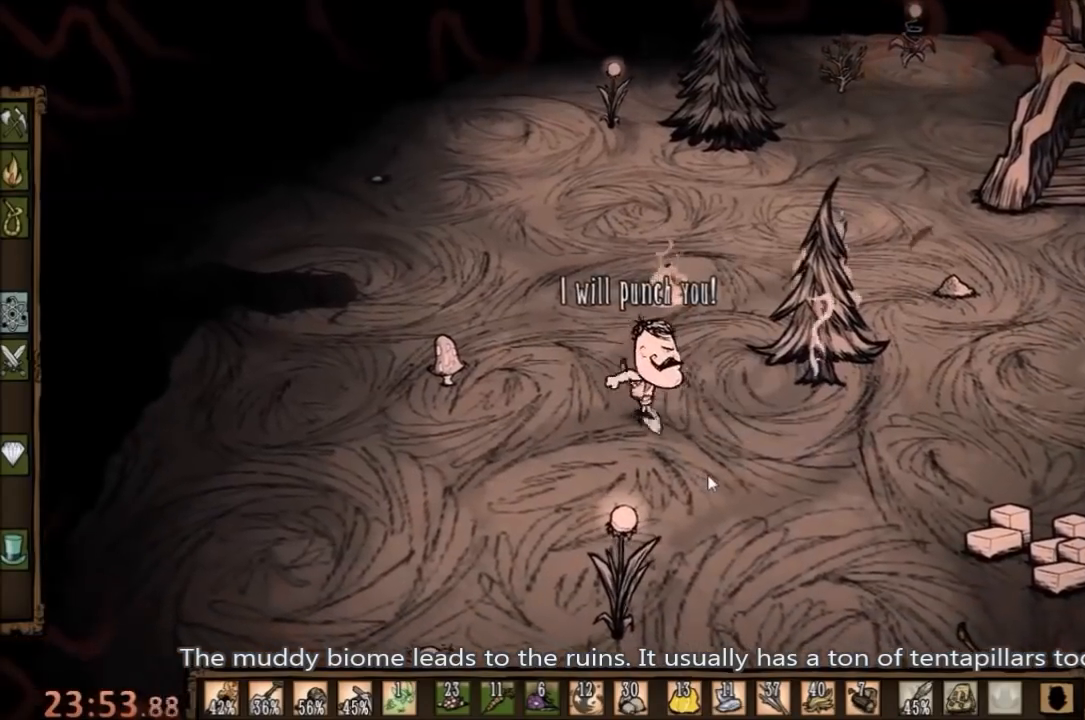
{"keys": ["d"], "mouse": [], "events": [[133, "a", "down"], [167, "space", "up"], [367, "a", "up"], [500, "d", "down"]]}
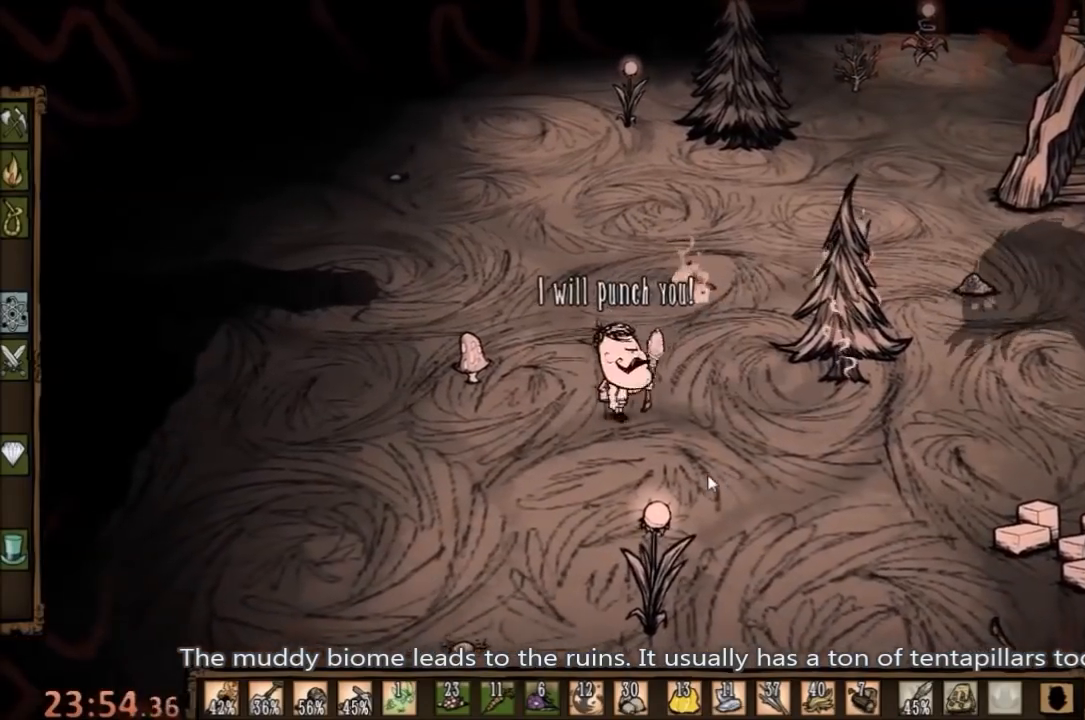
{"keys": ["d"], "mouse": [], "events": []}
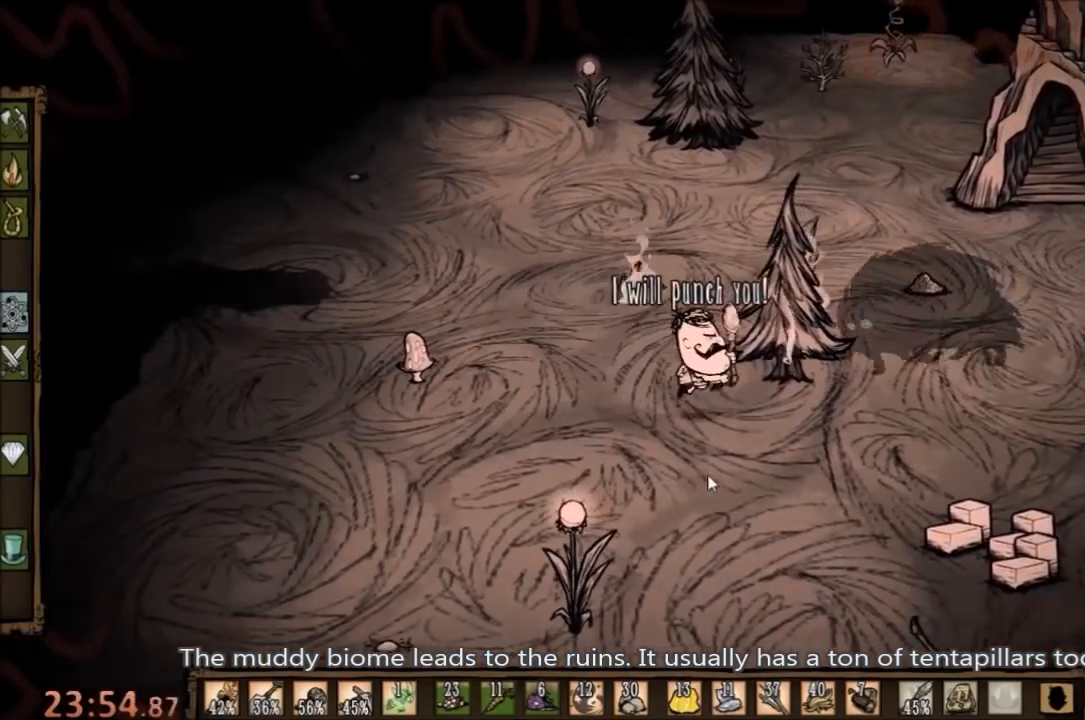
{"keys": ["a", "s"], "mouse": [], "events": [[333, "s", "down"], [367, "a", "down"], [367, "d", "up"]]}
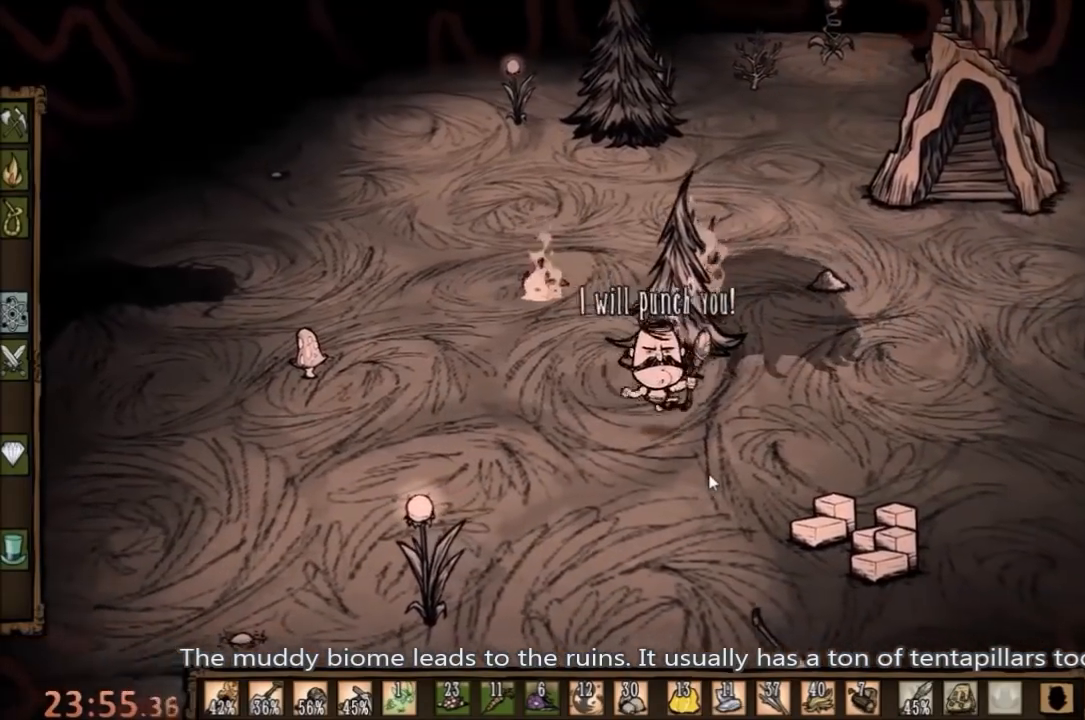
{"keys": ["space"], "mouse": [], "events": [[267, "a", "up"], [267, "s", "up"], [333, "space", "down"]]}
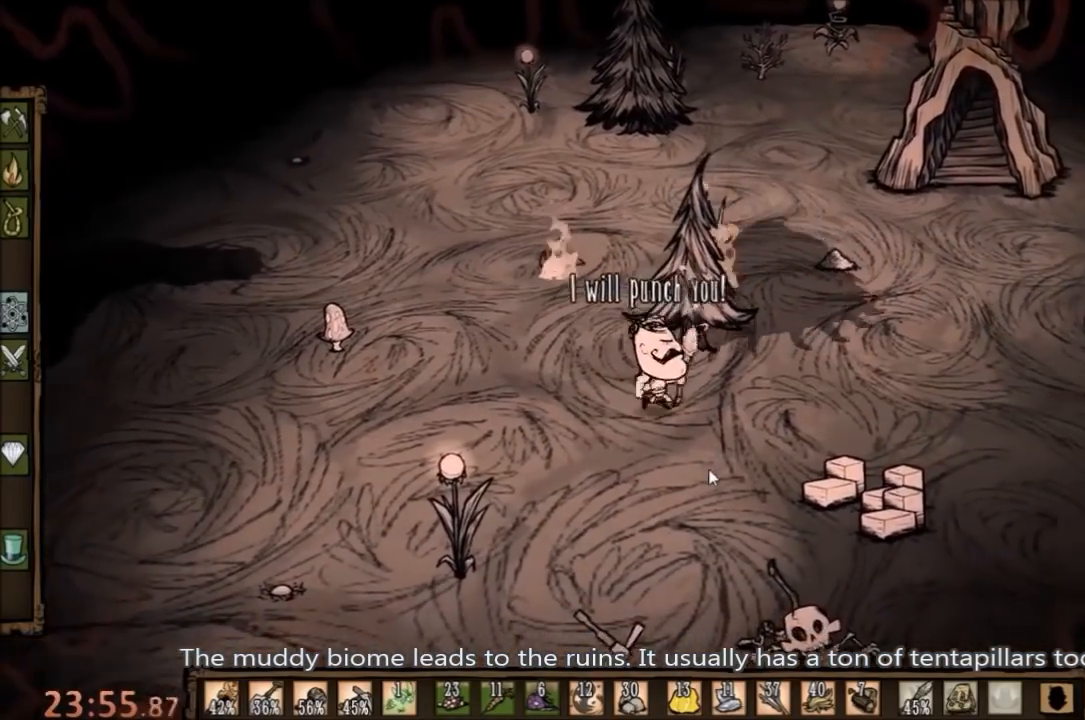
{"keys": ["space"], "mouse": [], "events": []}
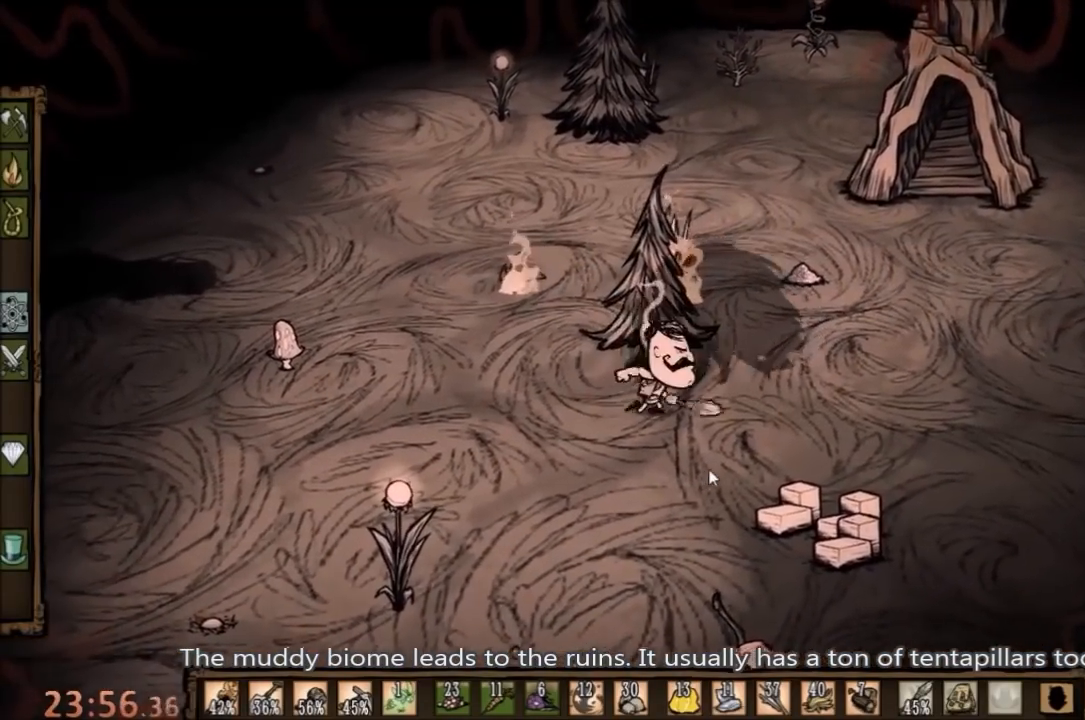
{"keys": ["space"], "mouse": [], "events": []}
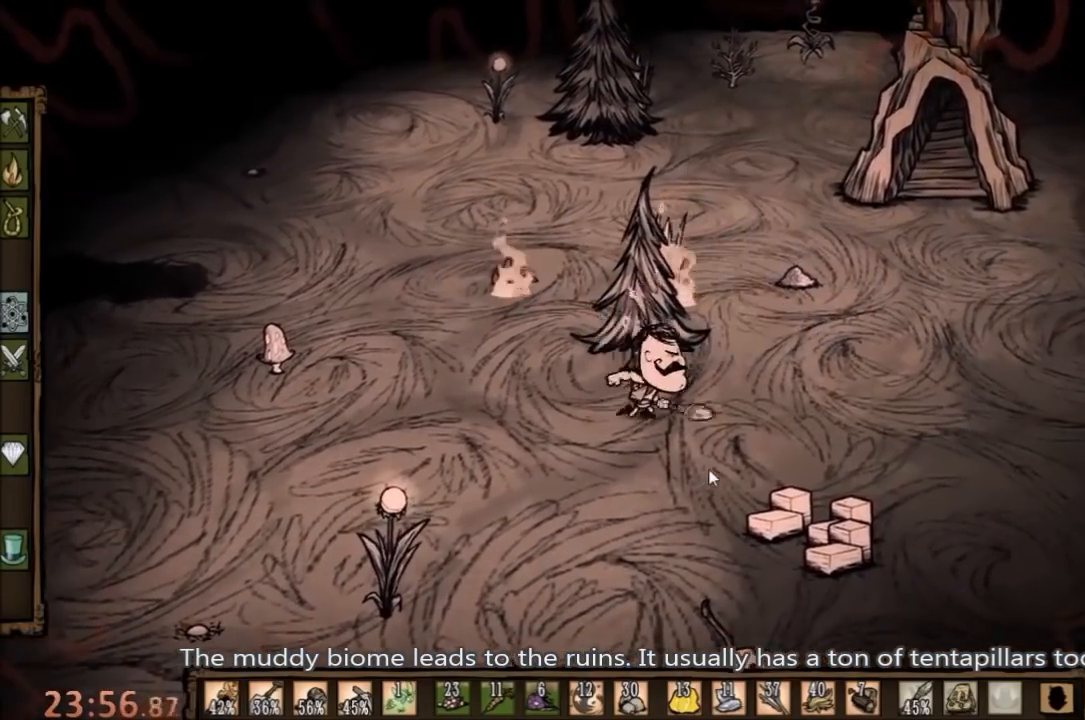
{"keys": ["d"], "mouse": [], "events": [[67, "d", "down"], [167, "space", "up"]]}